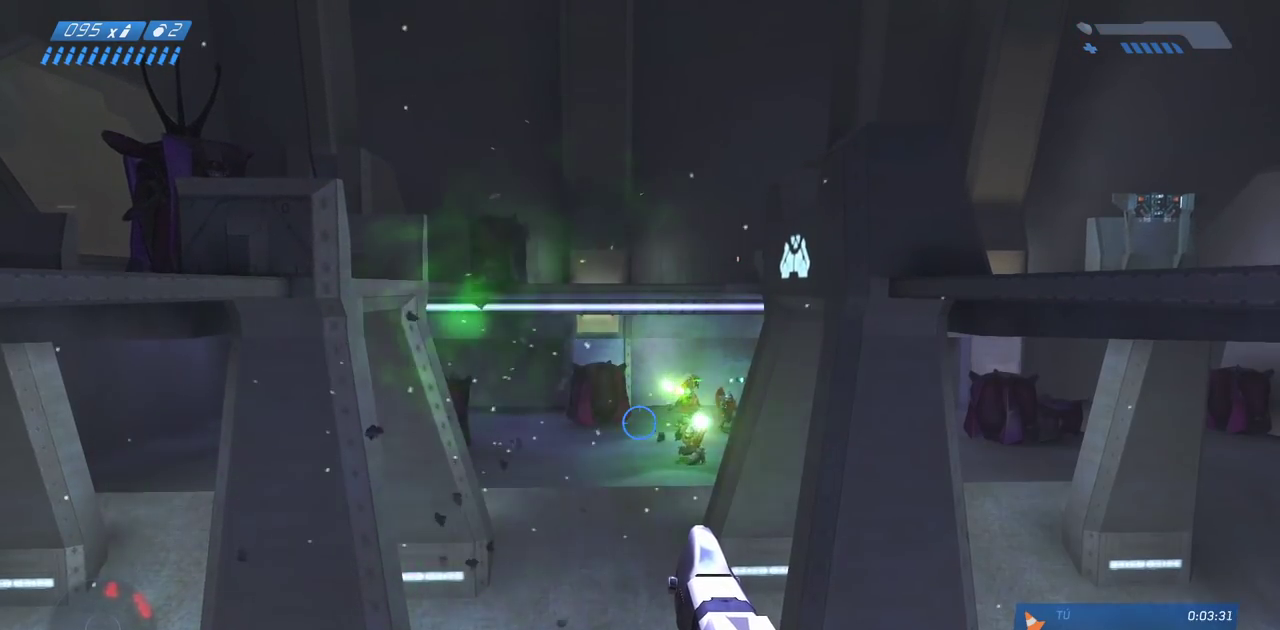
Gameplay with keyboard and mouse; each line is a JSON object with the keys and mouse buttons held at the frame after it. "events" lists presses ("down") and releases ("up") of "a", "ctrl", "d", "e", "f", "q", "r", "s", "shift", "space", "tab", "w", "mouse_left", "mouse_wheel", "mouse_right", "mouse_mb4" and "mouse_mb5" between this image and that frame as [ms after this image, input, new state], when the widget could be followed in between. "mouse_left", "mouse_wheel", "mouse_right", "mouse_mb4", "mouse_mb5" = the "left", "wheel", "right", "mb4", "mb5" buttons of the "mouse" list. No other keys are recorded. "wheel" means that the mouse wheel is clicked or scrolled. Mouse movement is not recorded.
{"keys": ["ctrl"], "mouse": [], "events": [[83, "w", "down"], [133, "w", "up"], [250, "w", "down"], [333, "w", "up"], [400, "w", "down"], [467, "w", "up"]]}
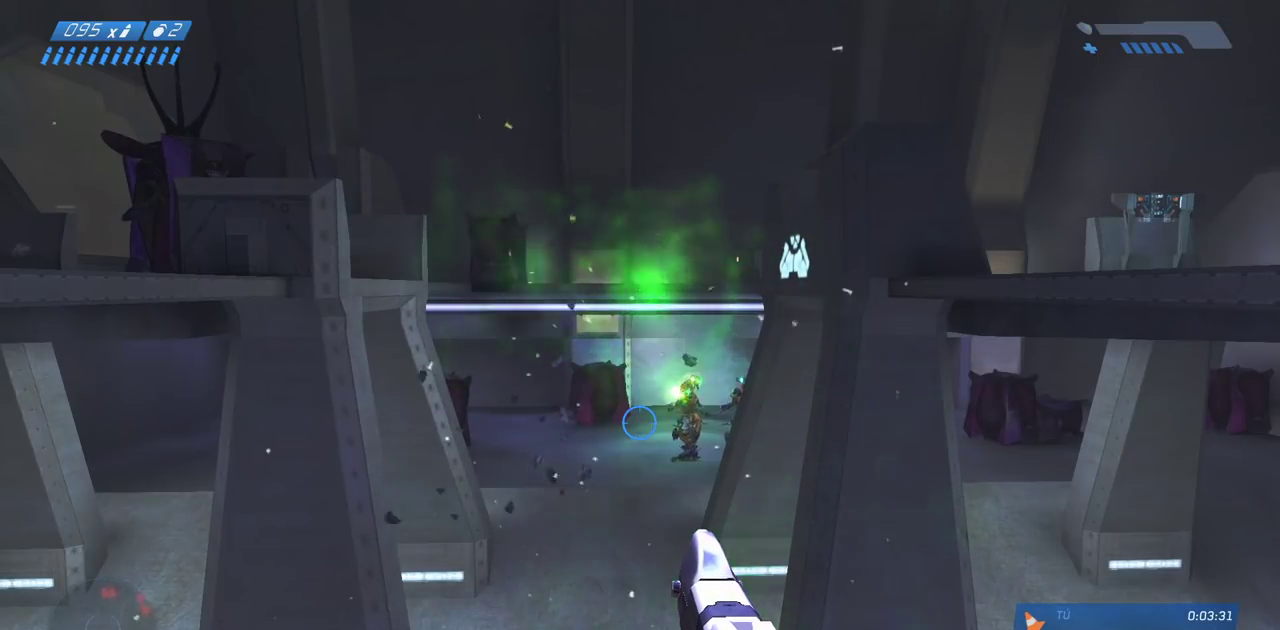
{"keys": ["w"], "mouse": [], "events": [[67, "w", "down"], [133, "w", "up"], [217, "w", "down"], [300, "w", "up"], [367, "w", "down"], [450, "w", "up"], [467, "ctrl", "up"], [500, "w", "down"]]}
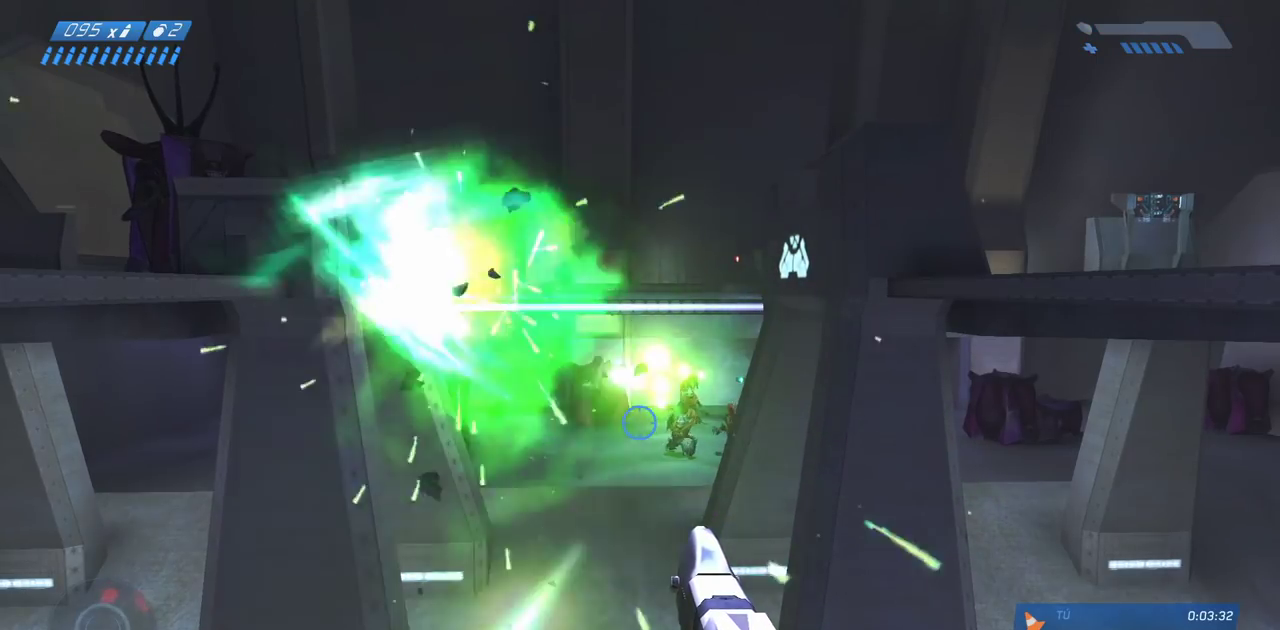
{"keys": ["w"], "mouse": [], "events": [[83, "w", "up"], [150, "w", "down"], [233, "w", "up"], [317, "w", "down"], [383, "w", "up"], [467, "w", "down"]]}
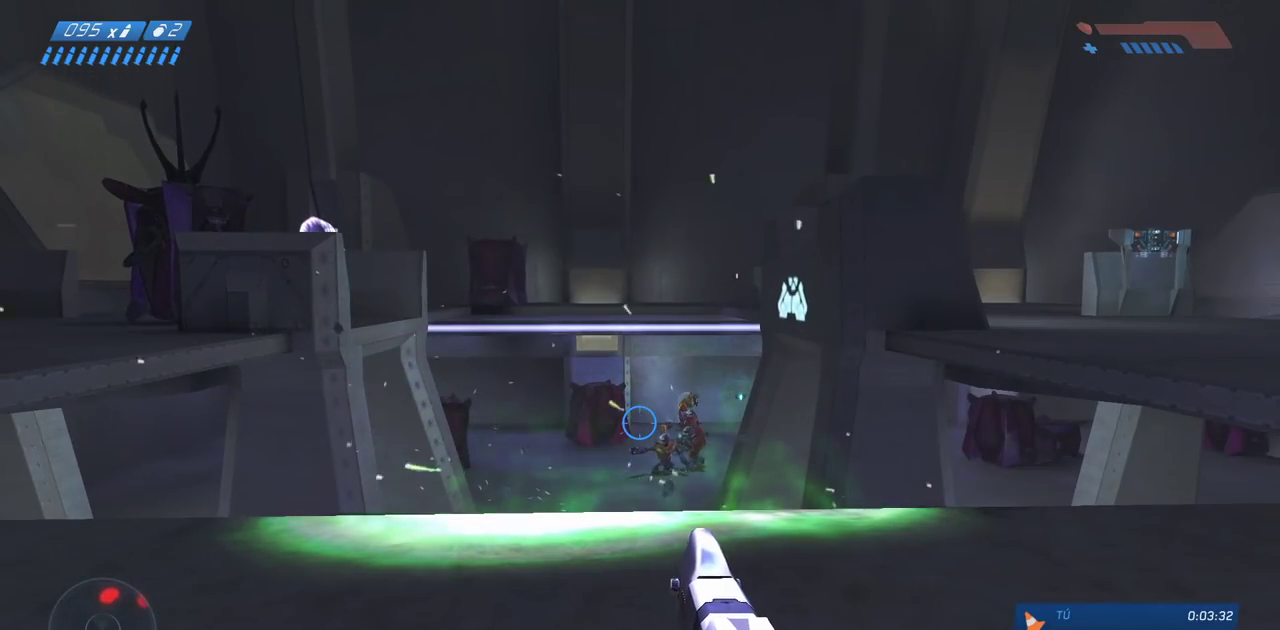
{"keys": [], "mouse": [], "events": [[33, "w", "up"], [133, "w", "down"], [200, "w", "up"], [283, "w", "down"], [350, "w", "up"], [417, "w", "down"], [500, "w", "up"]]}
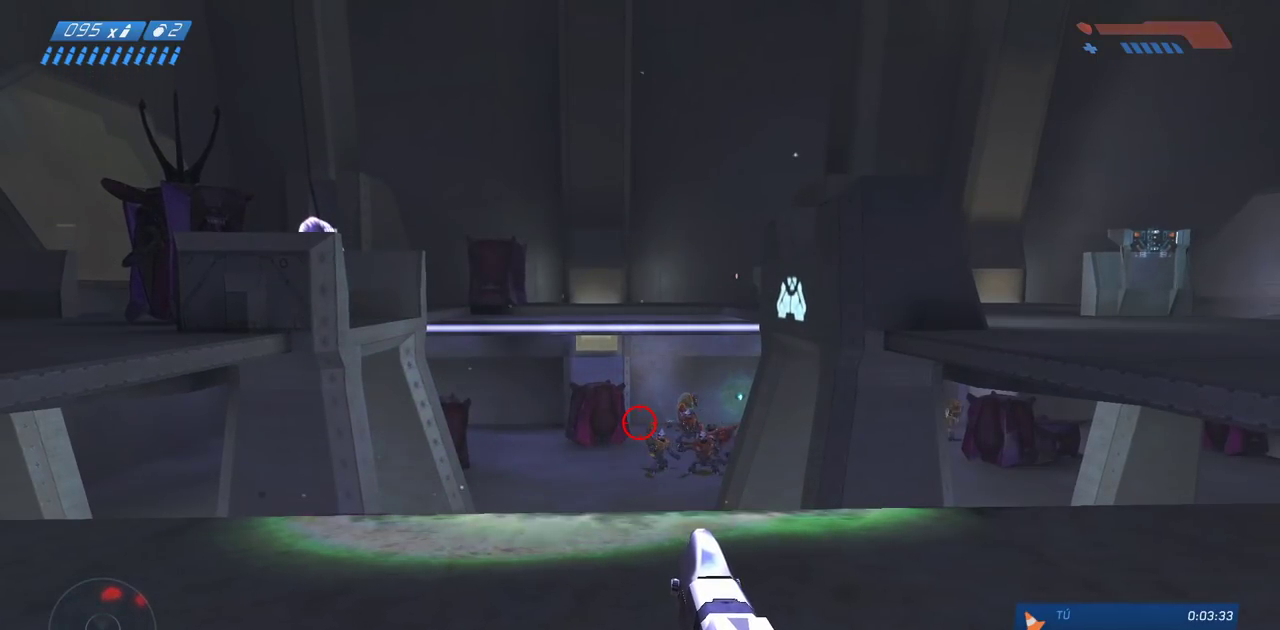
{"keys": ["w"], "mouse": [], "events": [[100, "ctrl", "down"], [217, "ctrl", "up"], [267, "w", "down"]]}
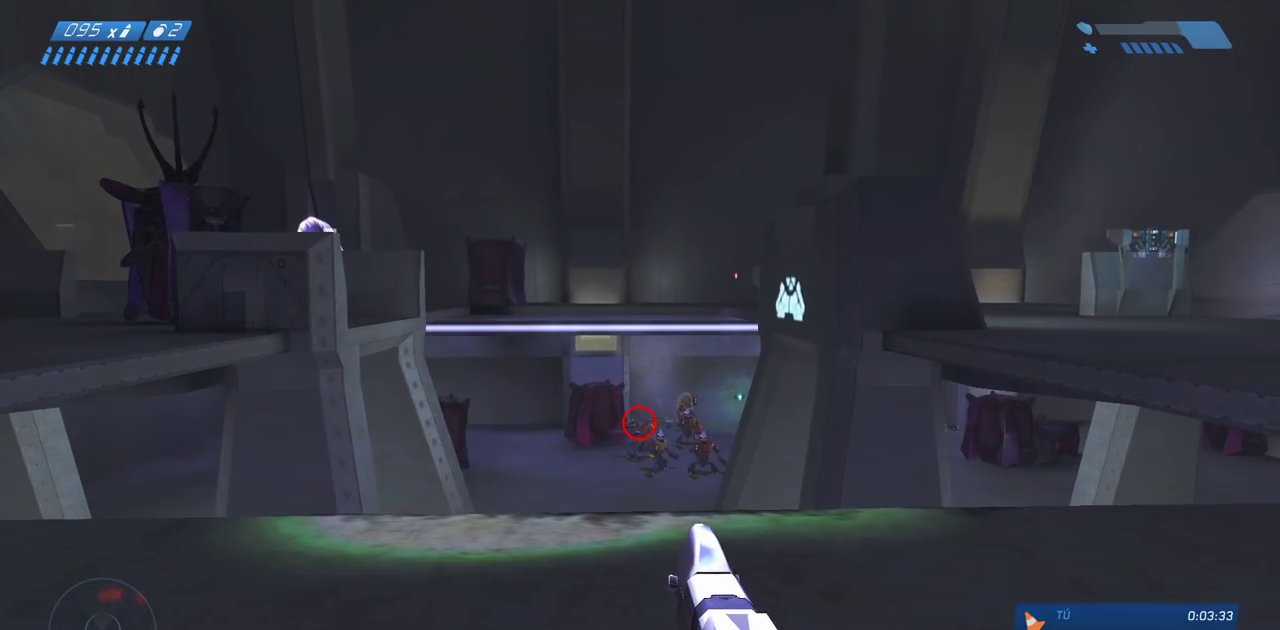
{"keys": [], "mouse": [], "events": [[450, "w", "up"]]}
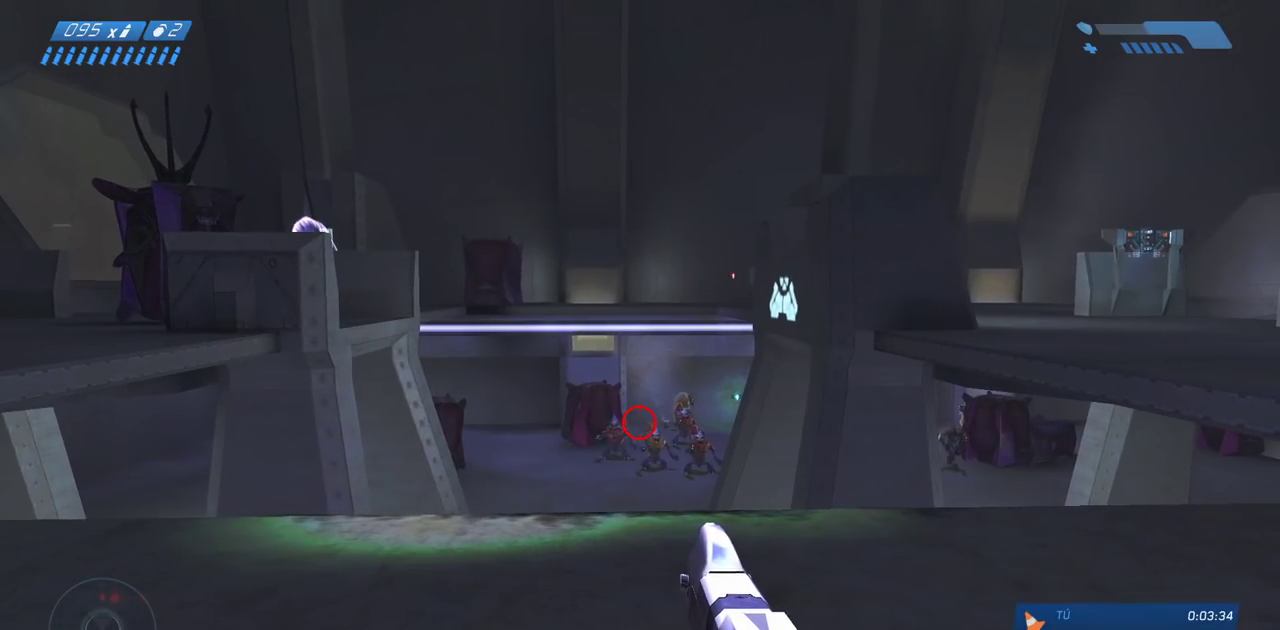
{"keys": [], "mouse": [], "events": [[67, "w", "down"], [133, "w", "up"], [267, "w", "down"], [333, "w", "up"], [433, "w", "down"], [500, "w", "up"]]}
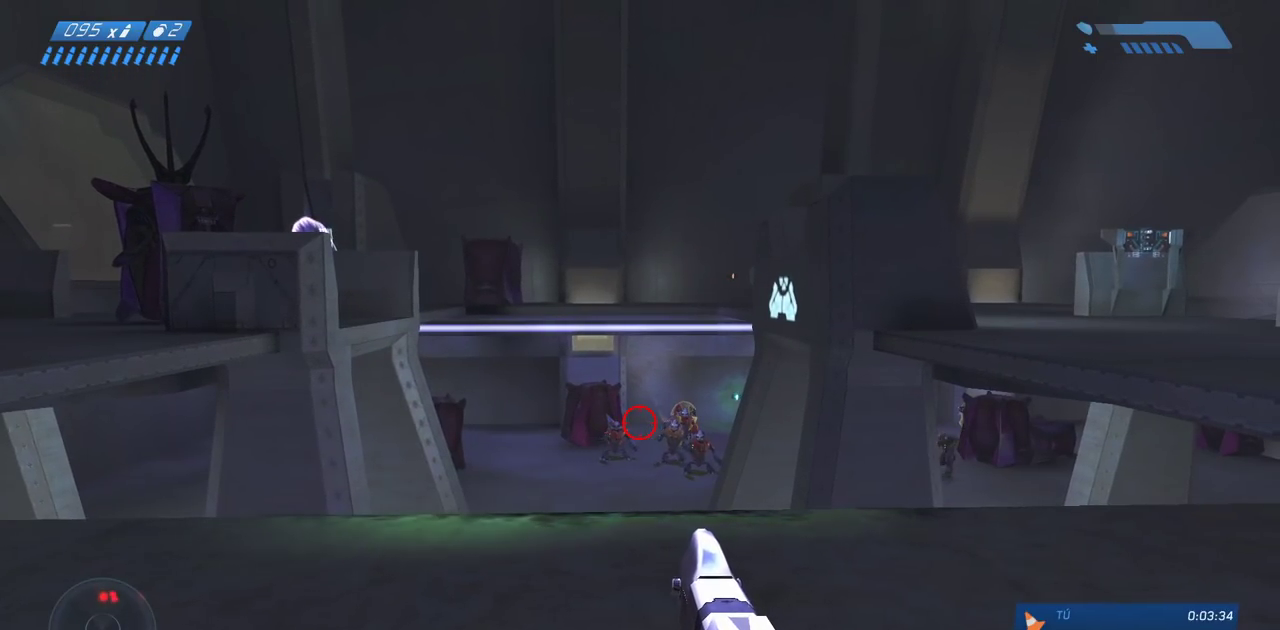
{"keys": [], "mouse": [], "events": [[67, "w", "down"], [150, "w", "up"], [233, "w", "down"], [317, "w", "up"]]}
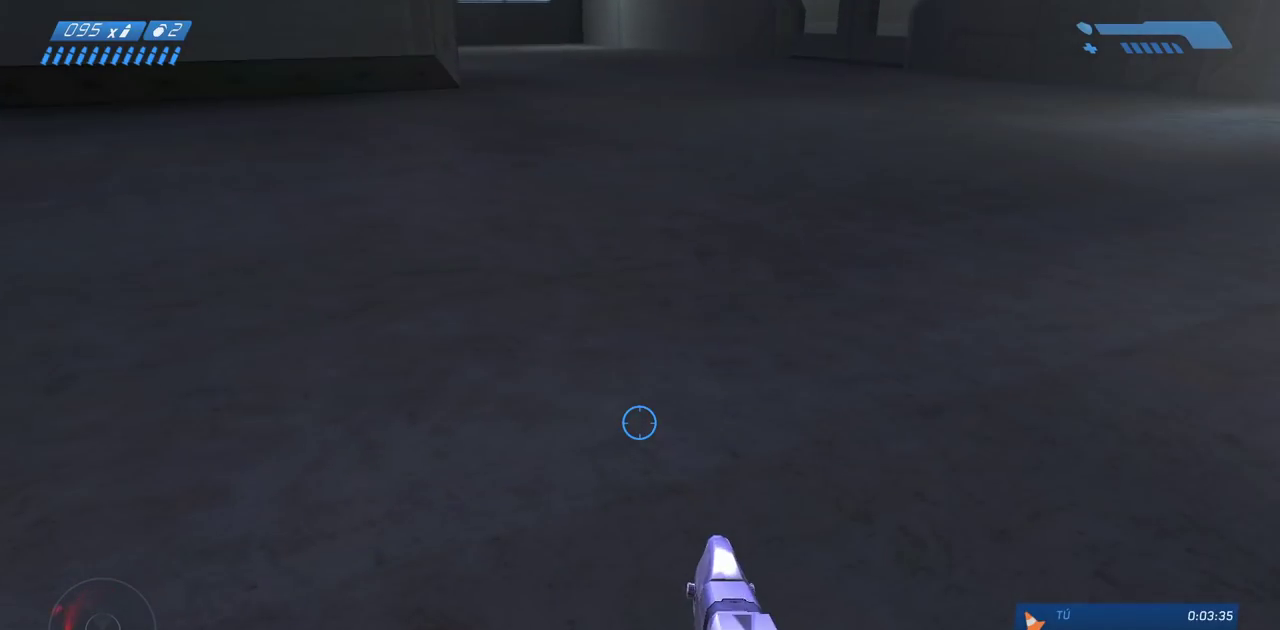
{"keys": [], "mouse": [], "events": [[333, "s", "down"], [417, "s", "up"]]}
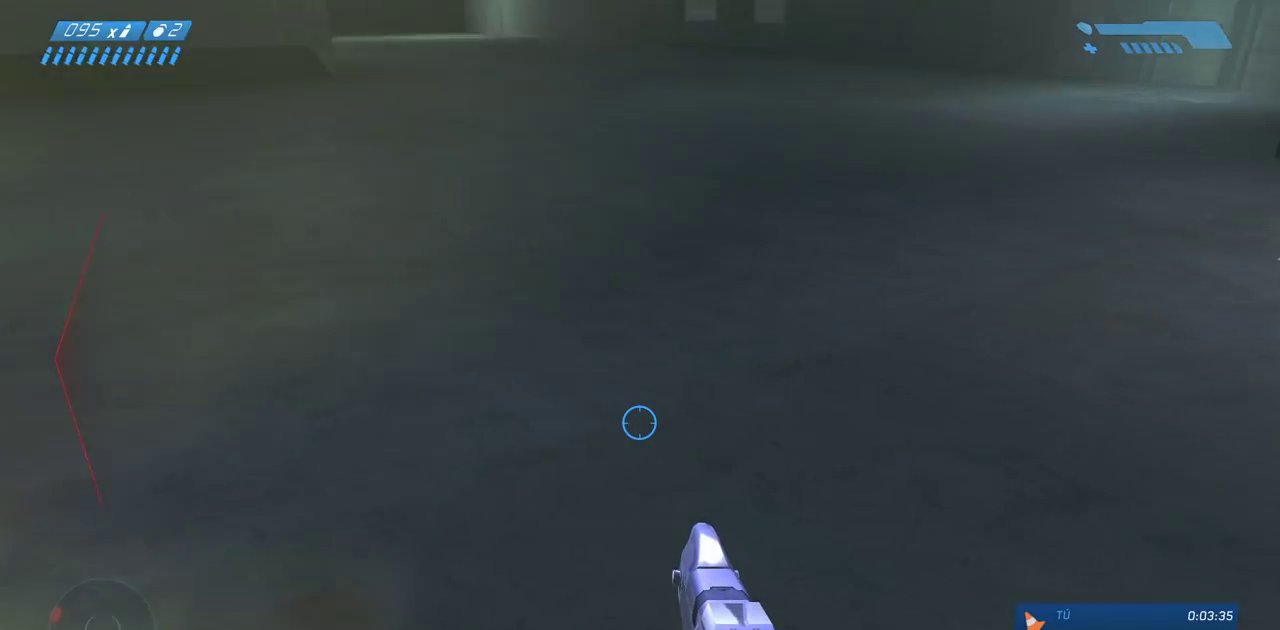
{"keys": ["s"], "mouse": [], "events": [[17, "s", "down"], [83, "s", "up"], [167, "s", "down"], [233, "s", "up"], [333, "s", "down"], [400, "s", "up"], [467, "s", "down"]]}
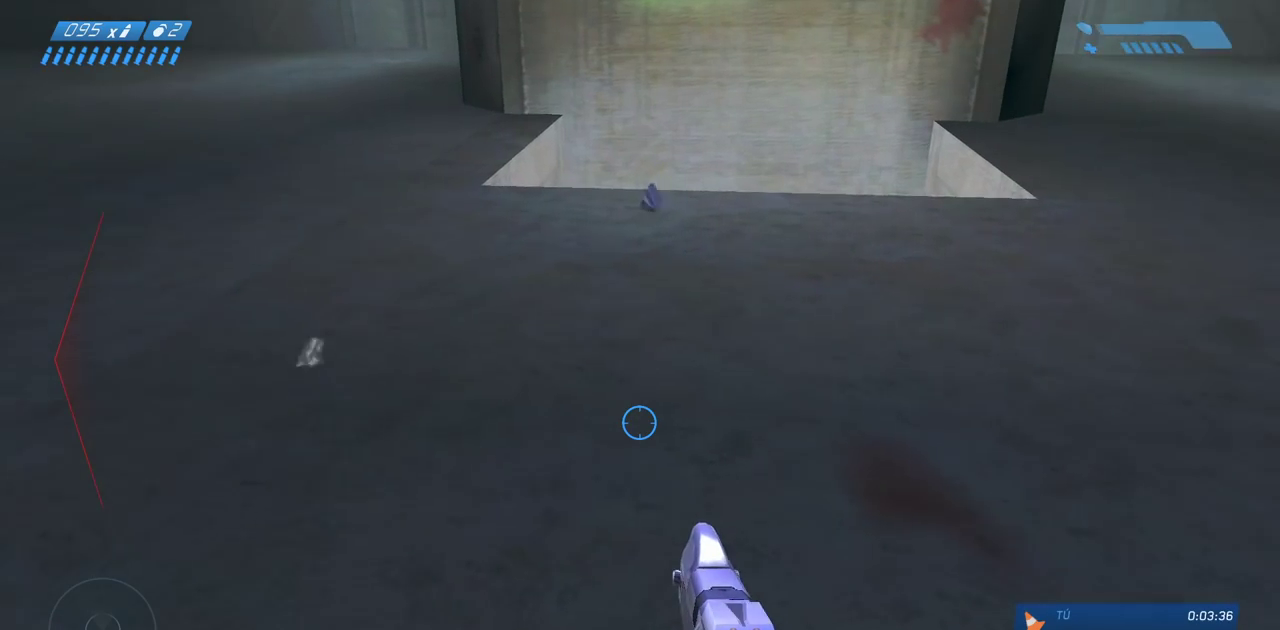
{"keys": [], "mouse": [], "events": [[50, "s", "up"]]}
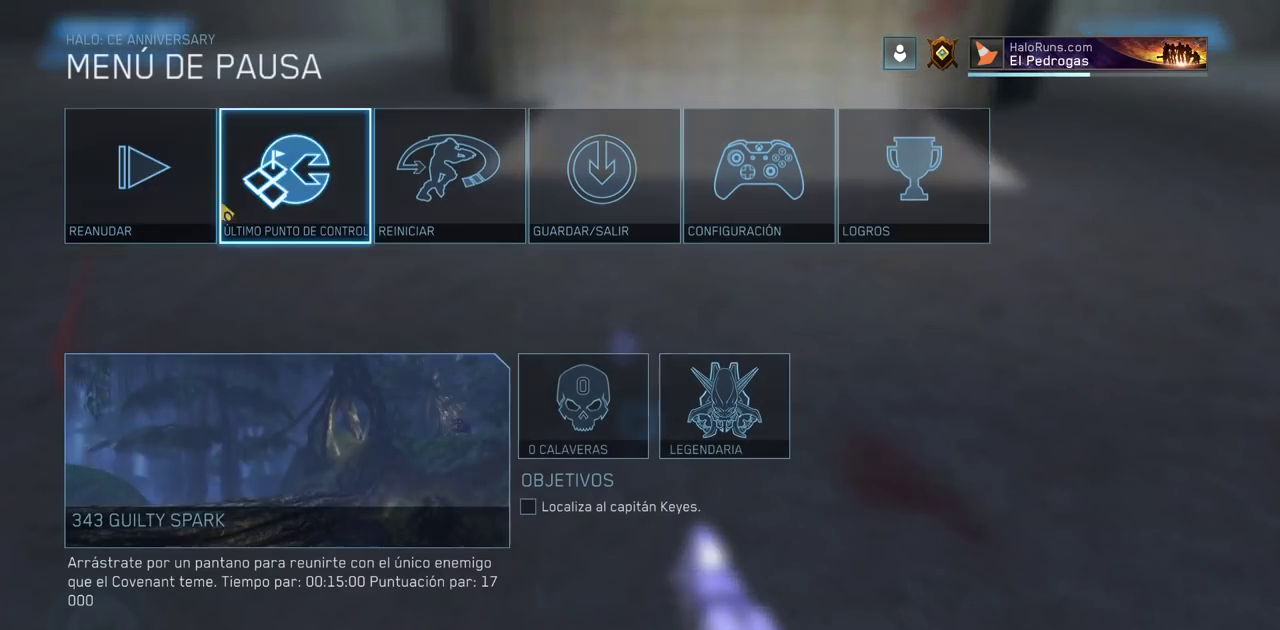
{"keys": [], "mouse": [], "events": [[250, "mouse_left", "down"], [333, "mouse_left", "up"]]}
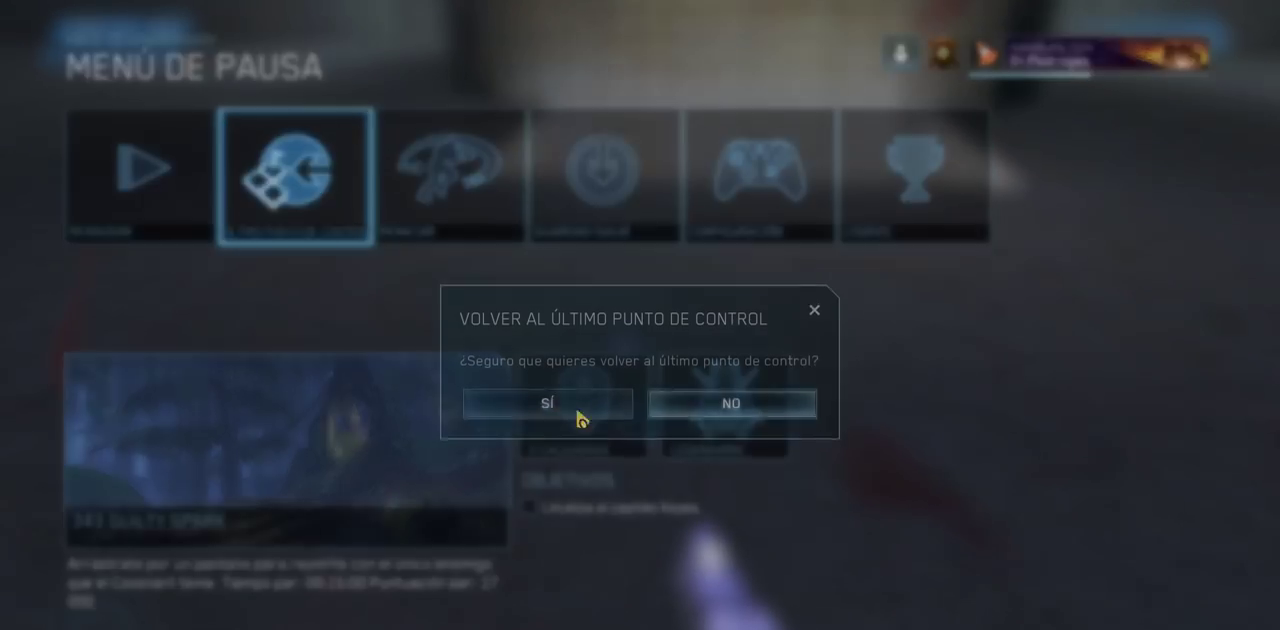
{"keys": [], "mouse": [], "events": [[117, "mouse_left", "down"], [217, "mouse_left", "up"], [350, "mouse_left", "down"], [417, "mouse_left", "up"]]}
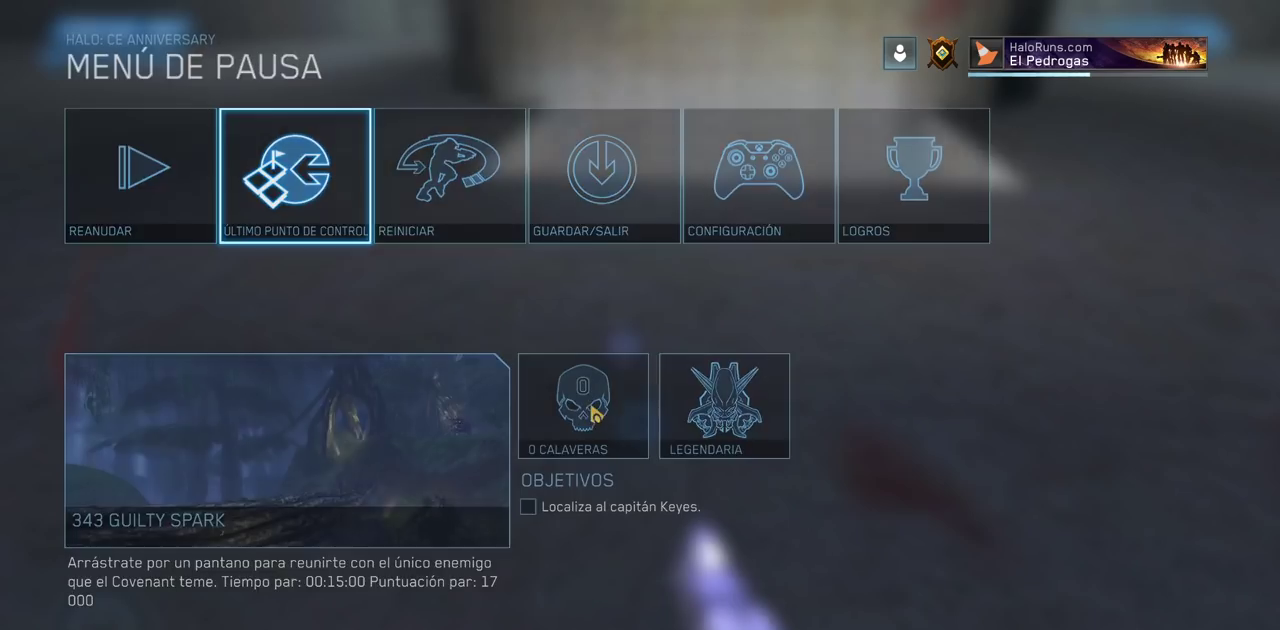
{"keys": ["w"], "mouse": [], "events": [[117, "w", "down"]]}
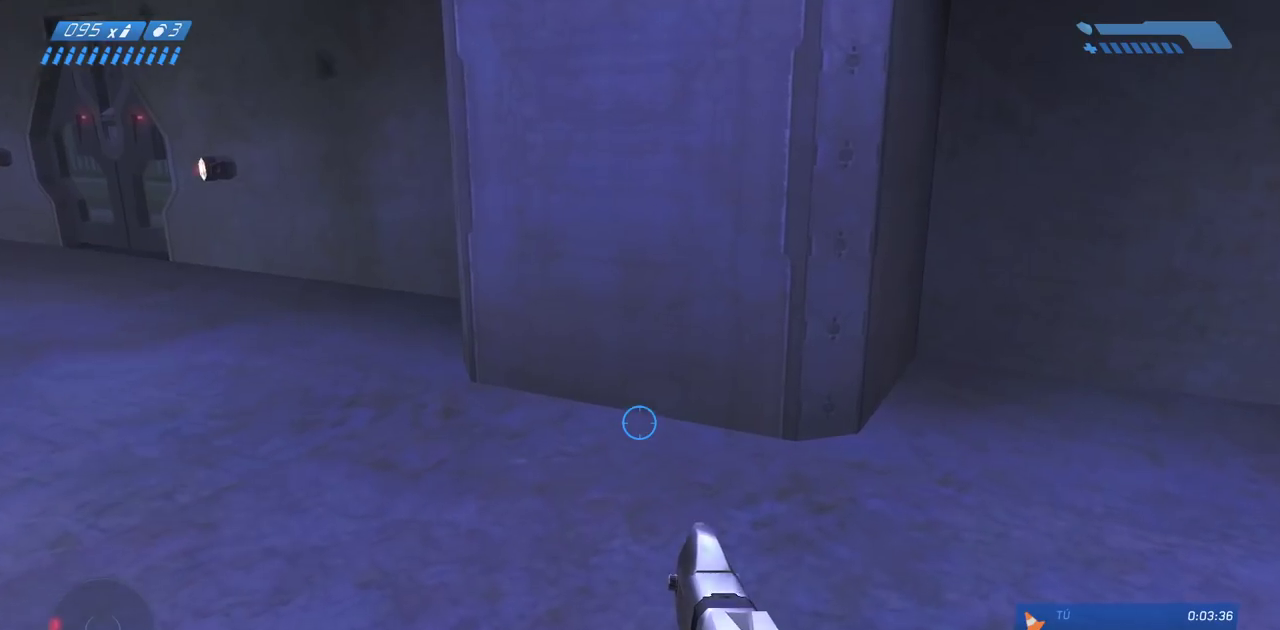
{"keys": ["a", "w"], "mouse": [], "events": [[50, "a", "down"]]}
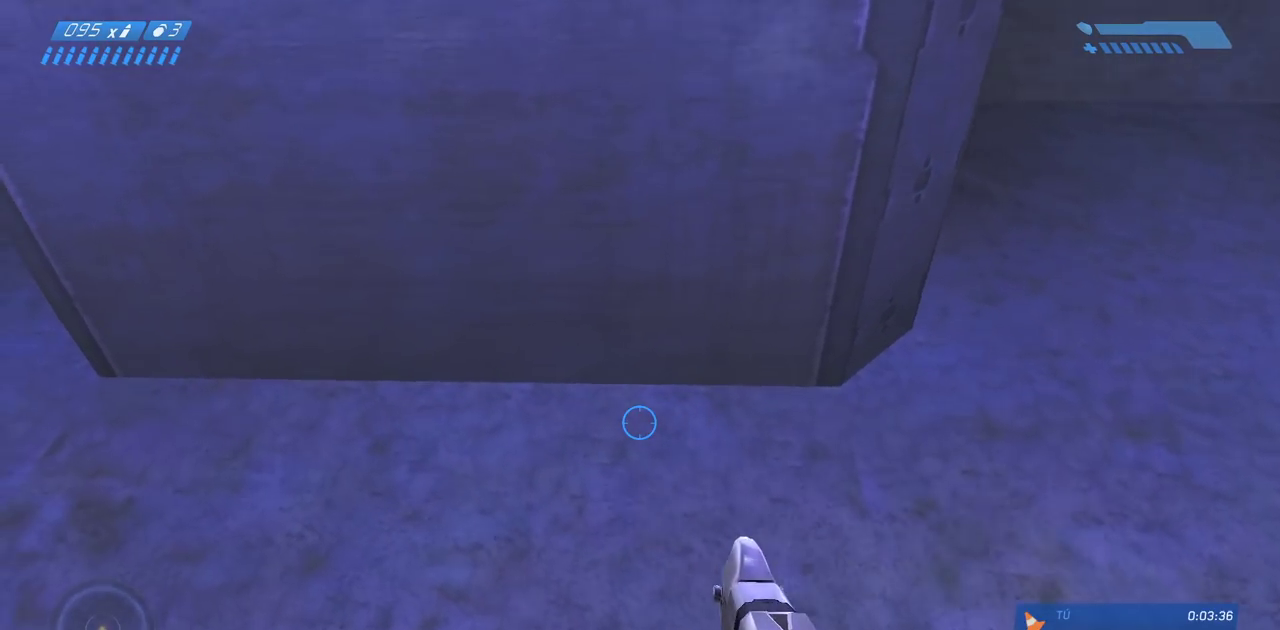
{"keys": [], "mouse": [], "events": [[33, "a", "up"], [150, "w", "up"], [450, "w", "down"], [500, "w", "up"]]}
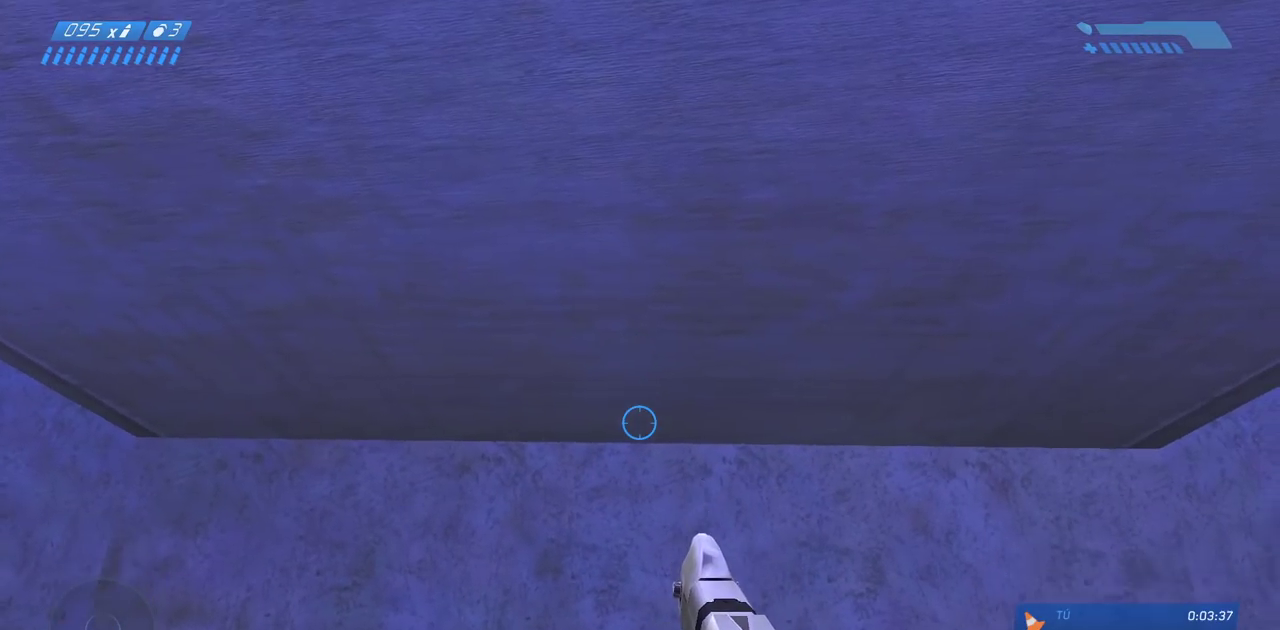
{"keys": [], "mouse": [], "events": [[217, "a", "down"], [267, "a", "up"], [317, "mouse_mb4", "down"], [433, "mouse_mb4", "up"]]}
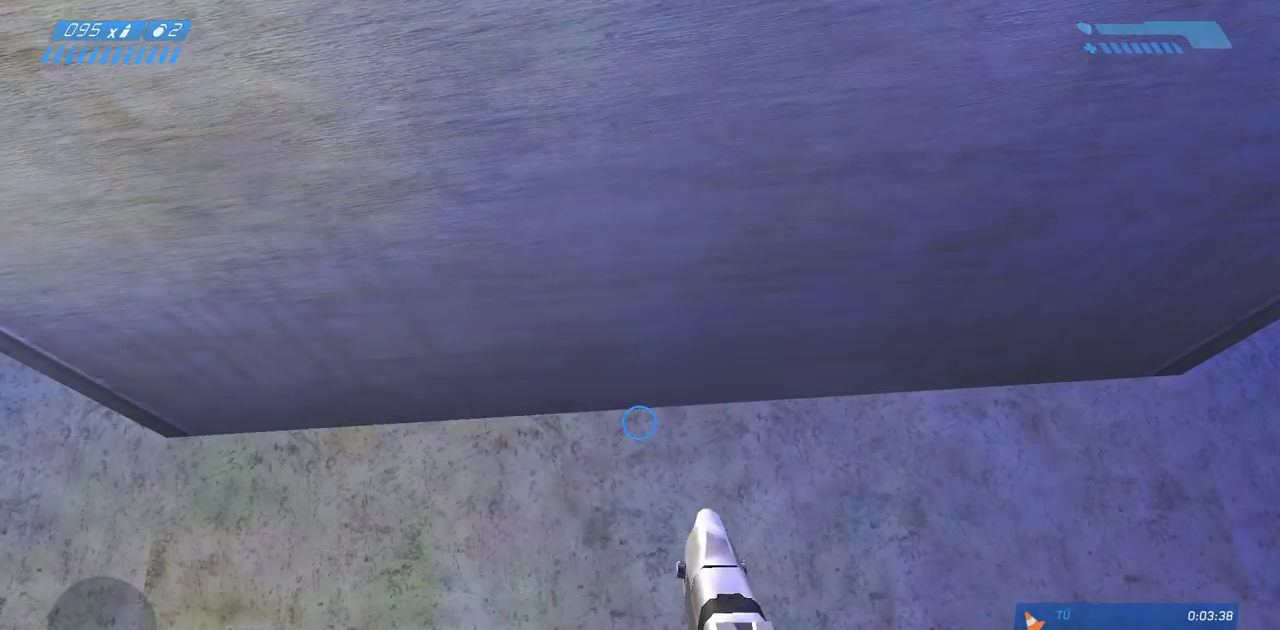
{"keys": [], "mouse": [], "events": []}
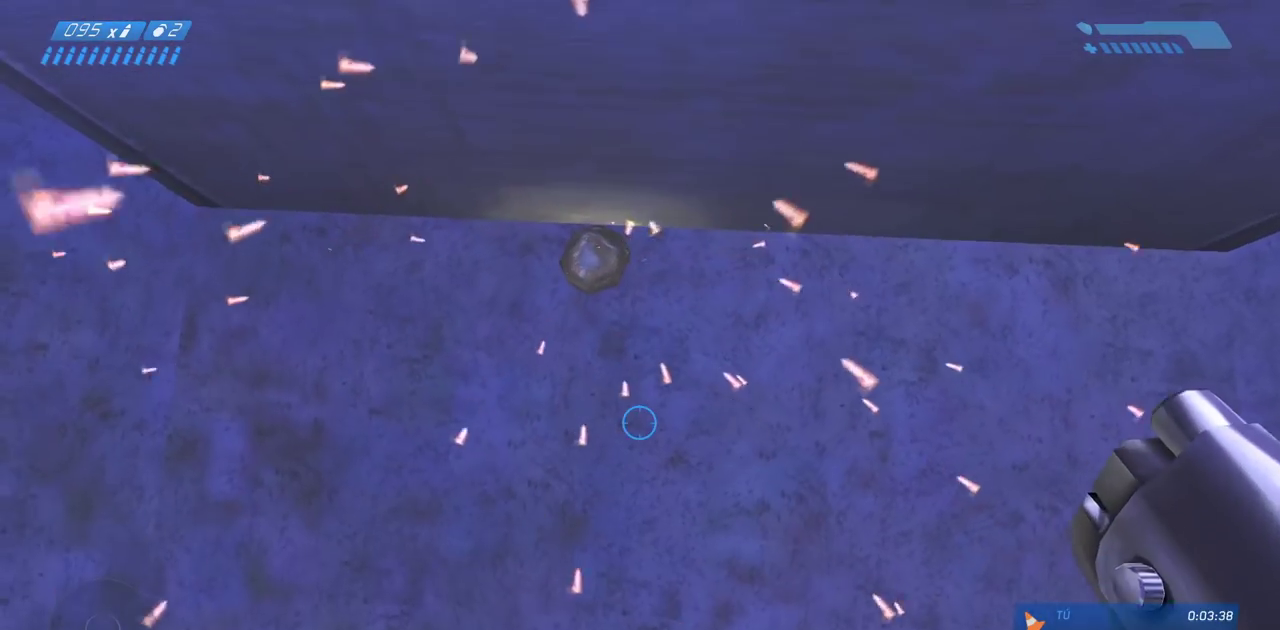
{"keys": [], "mouse": [], "events": []}